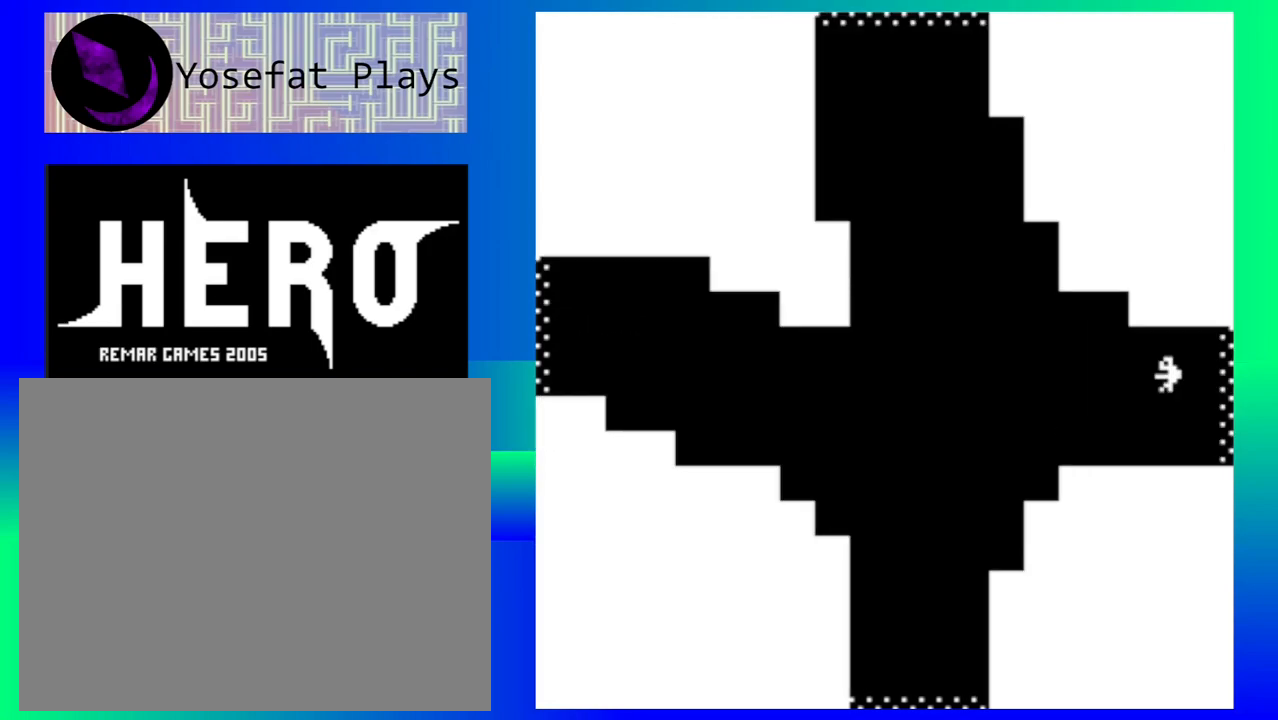
Gameplay with a controller (Nintendo layout); each line is a JSON object with the inputs held at the frame after it. "events" lists button and stick changes between this image and that frame as [ms after this image, input, new state], when the widget could be followed in between. Not read: L1 L2 L3 R1 R2 R3 right_stick.
{"buttons": [], "left_stick": "down-left", "events": []}
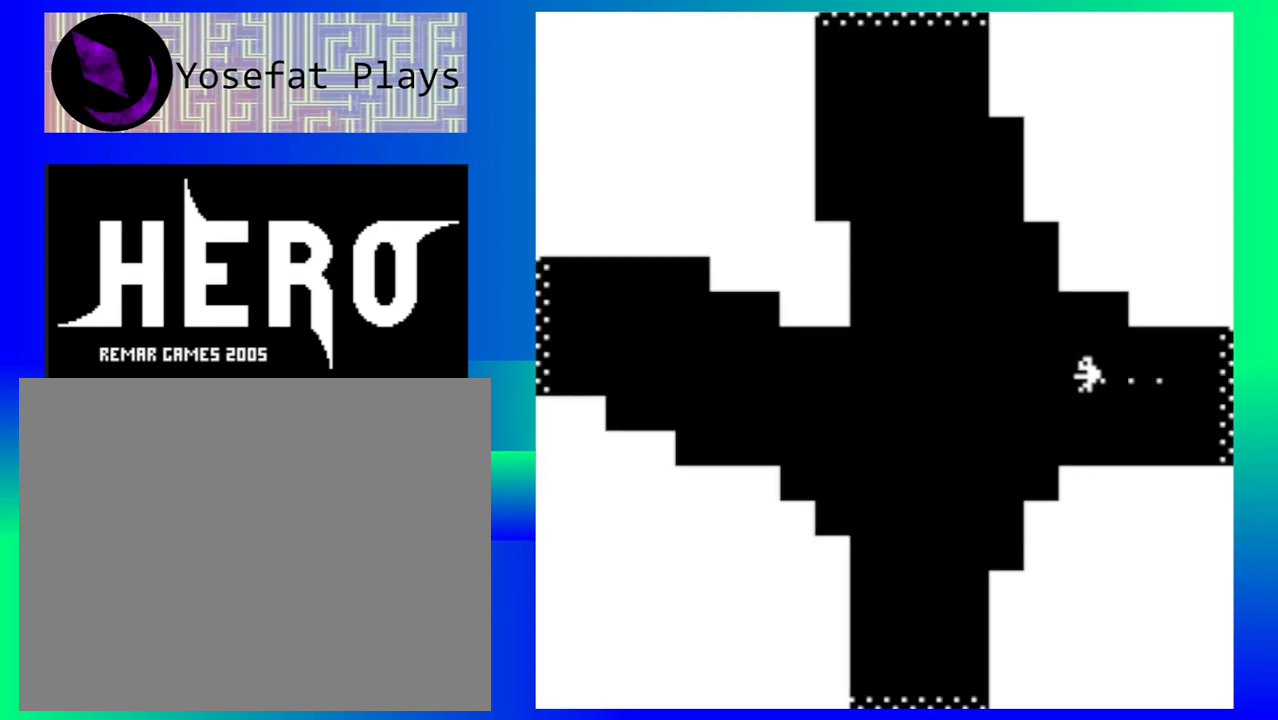
{"buttons": [], "left_stick": "left", "events": [[67, "left_stick", "left"]]}
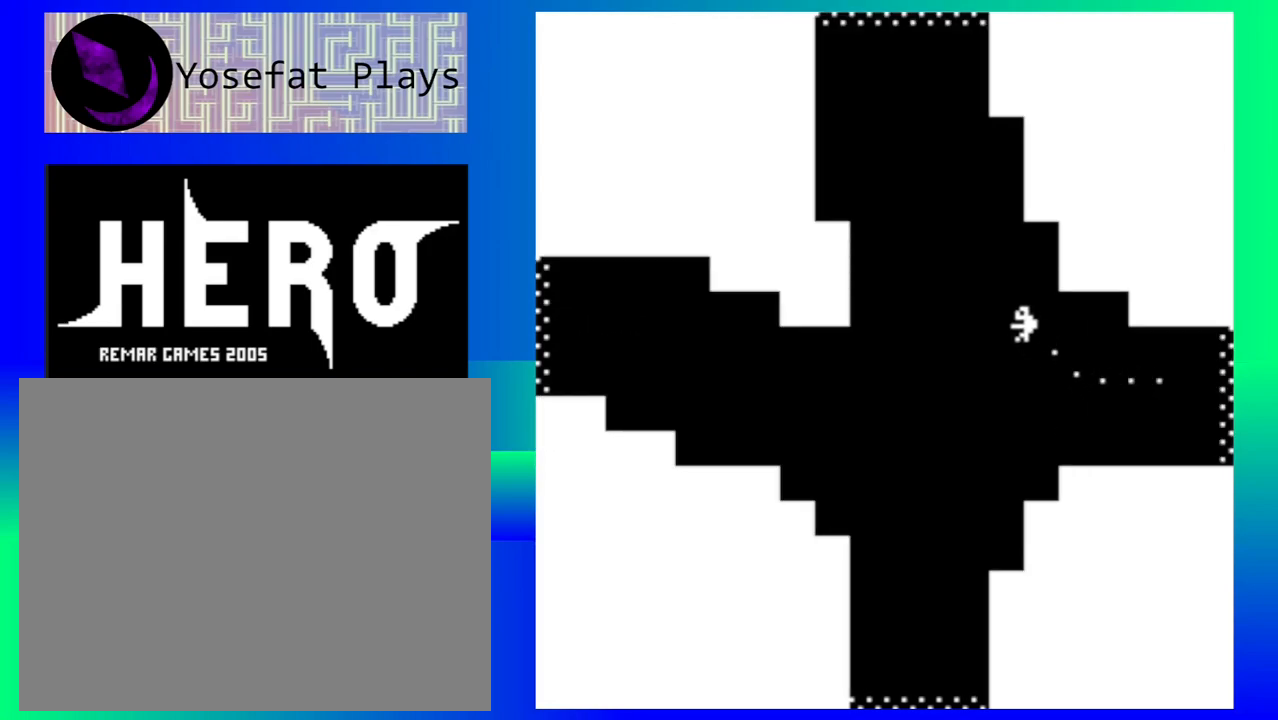
{"buttons": [], "left_stick": "left", "events": []}
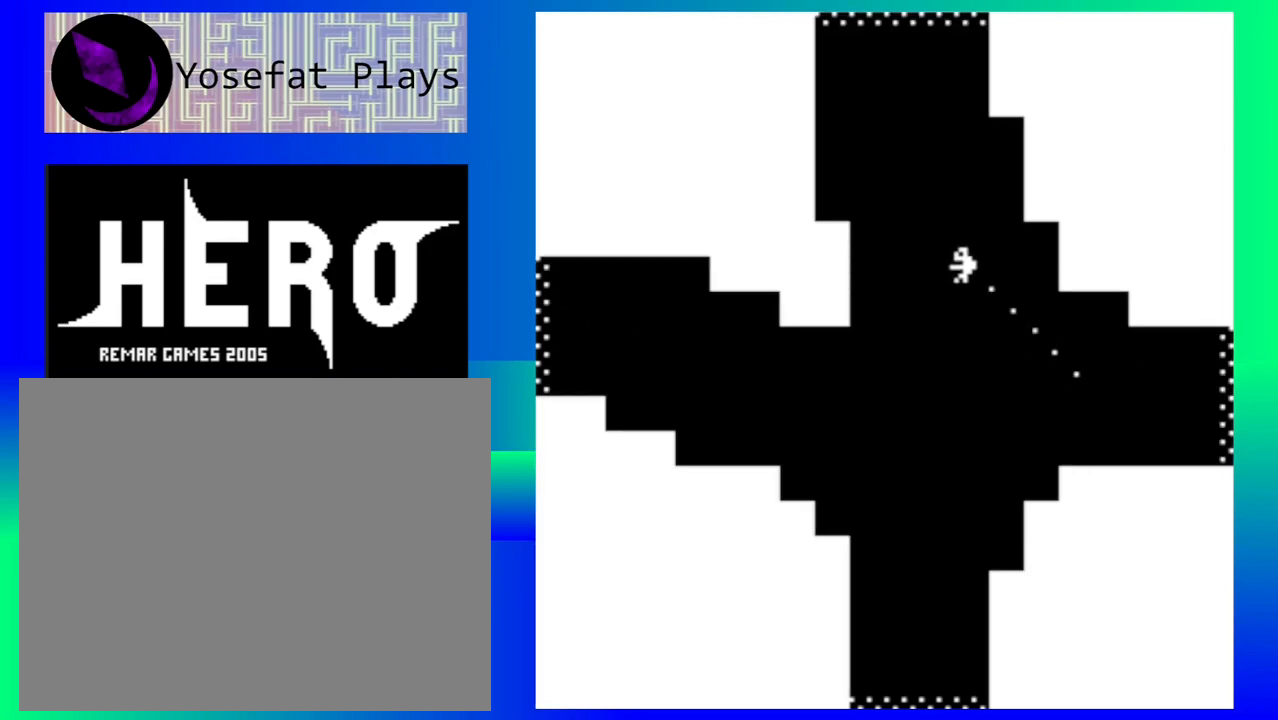
{"buttons": [], "left_stick": "center", "events": [[33, "left_stick", "center"]]}
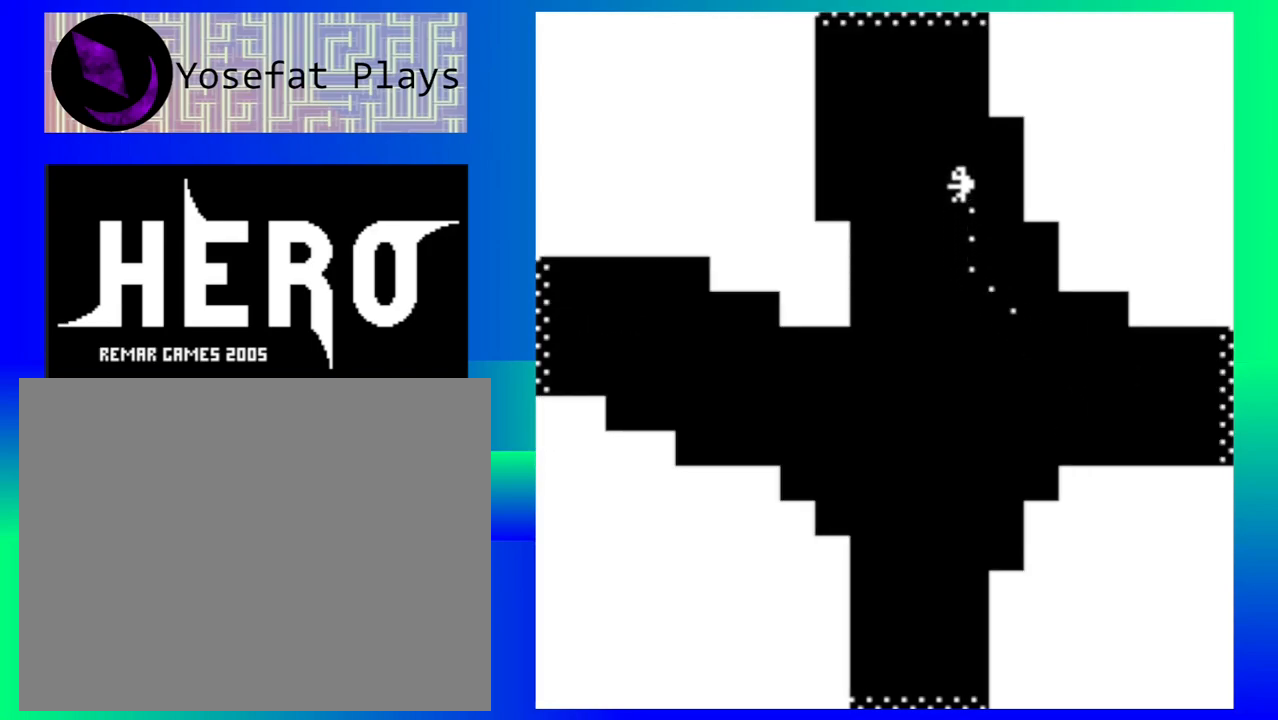
{"buttons": [], "left_stick": "center", "events": []}
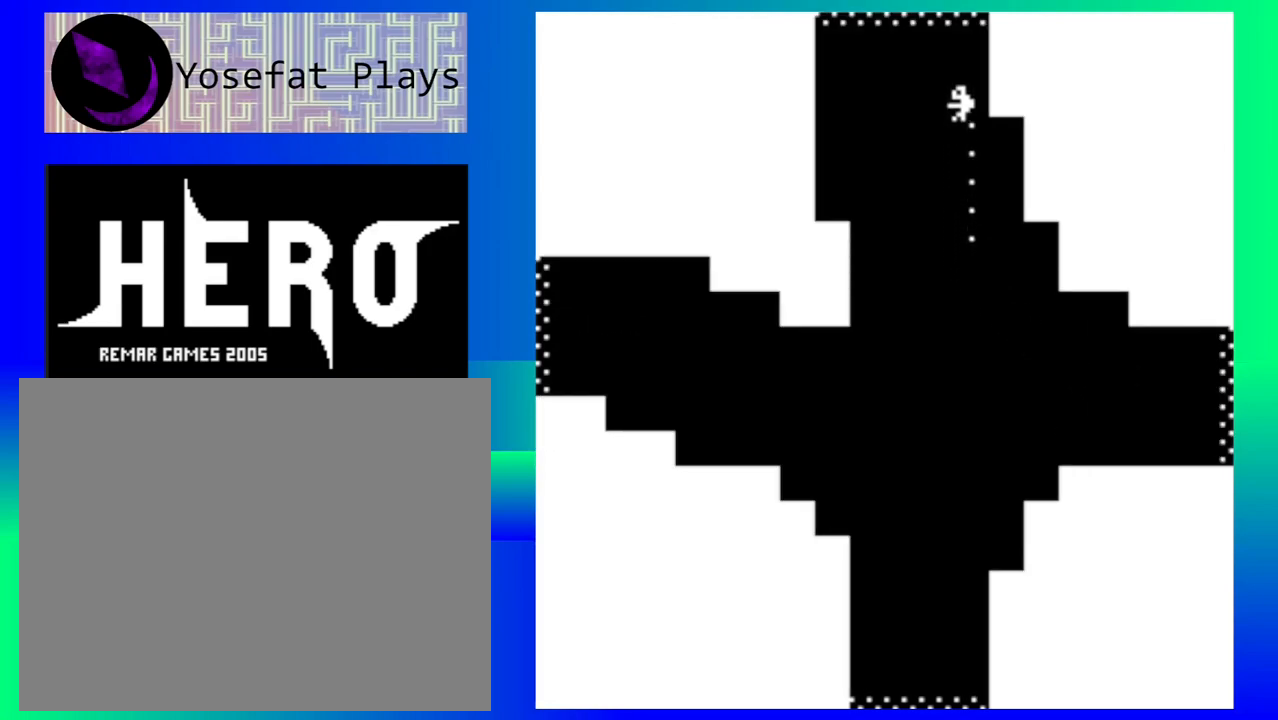
{"buttons": [], "left_stick": "center", "events": []}
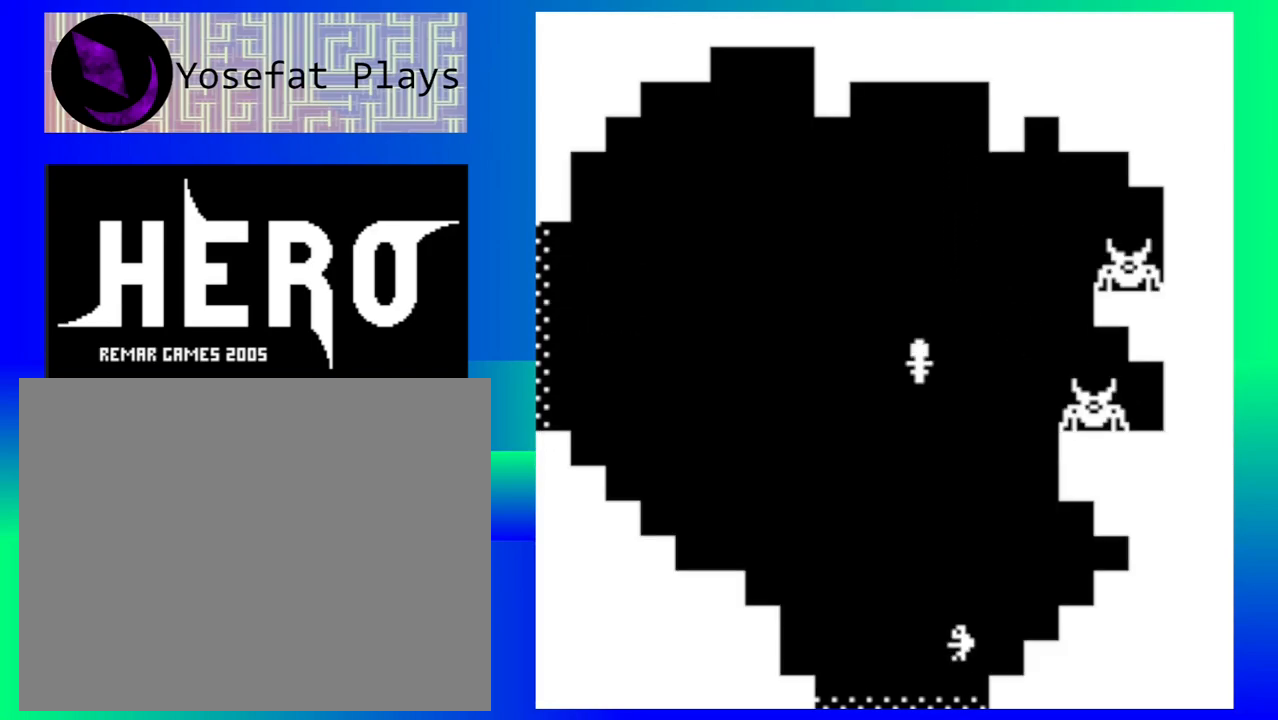
{"buttons": [], "left_stick": "left", "events": [[483, "left_stick", "left"]]}
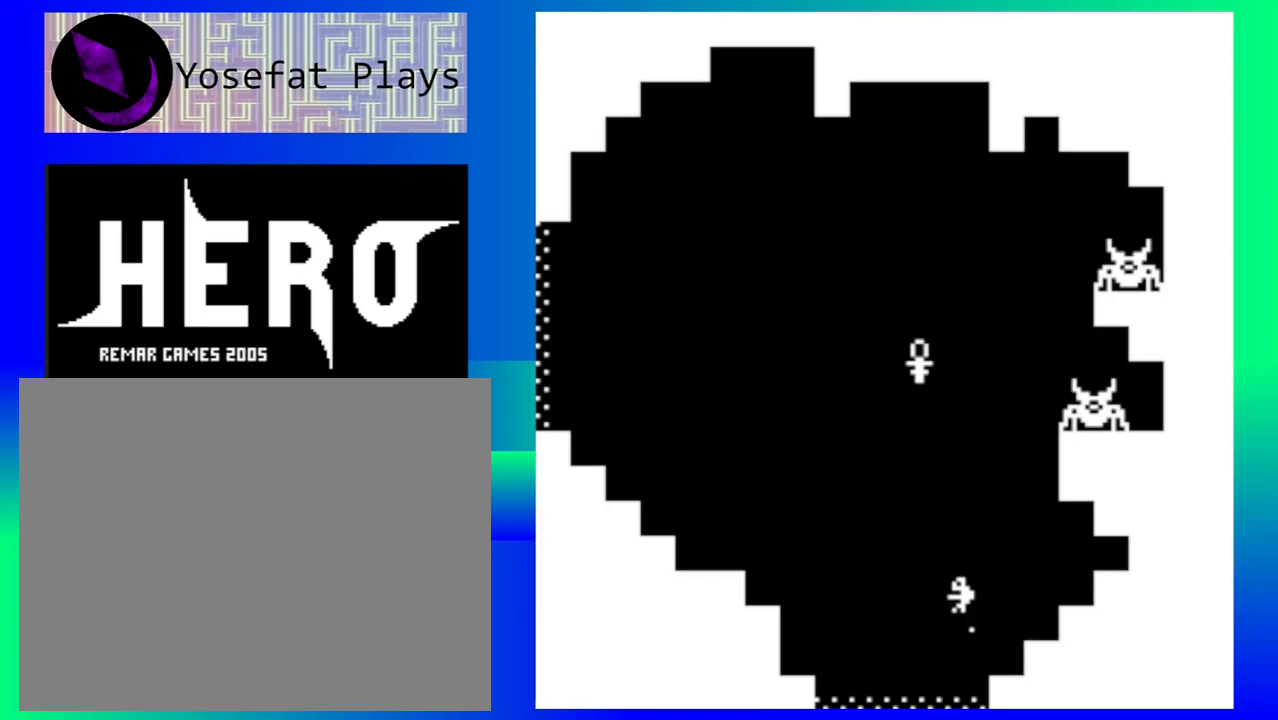
{"buttons": [], "left_stick": "down-left", "events": [[267, "left_stick", "down-left"]]}
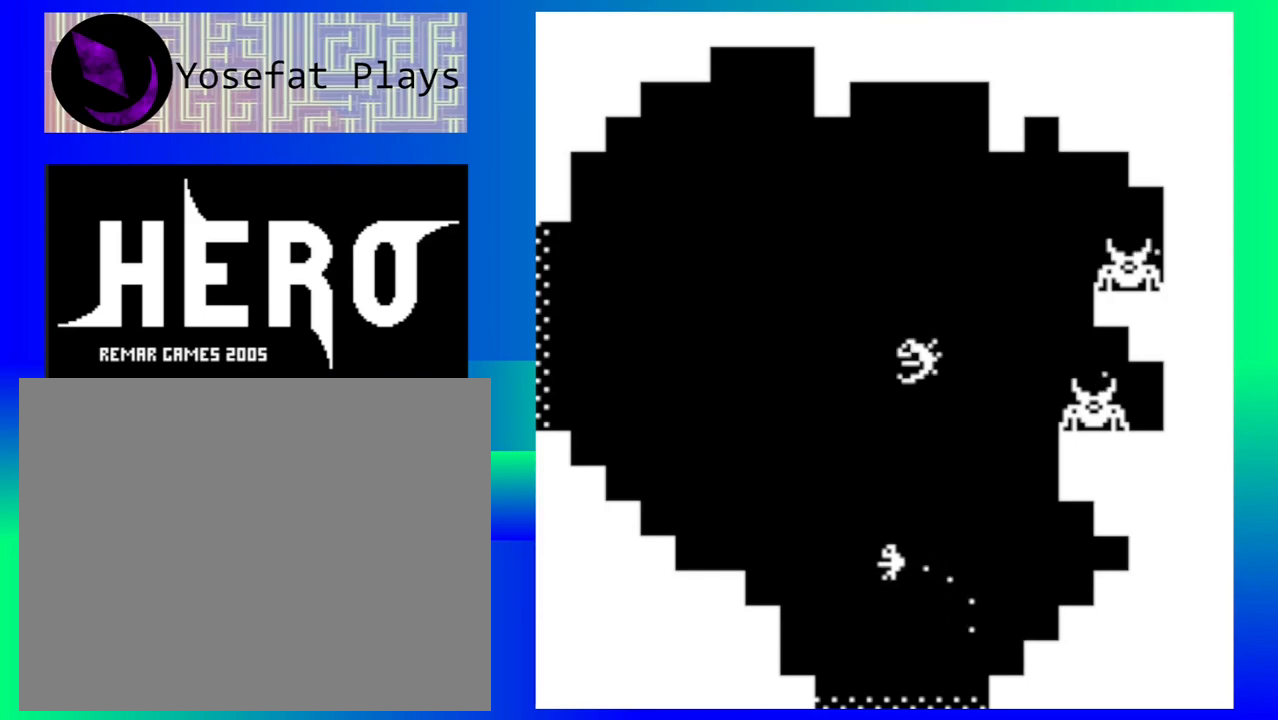
{"buttons": [], "left_stick": "left", "events": [[83, "left_stick", "left"]]}
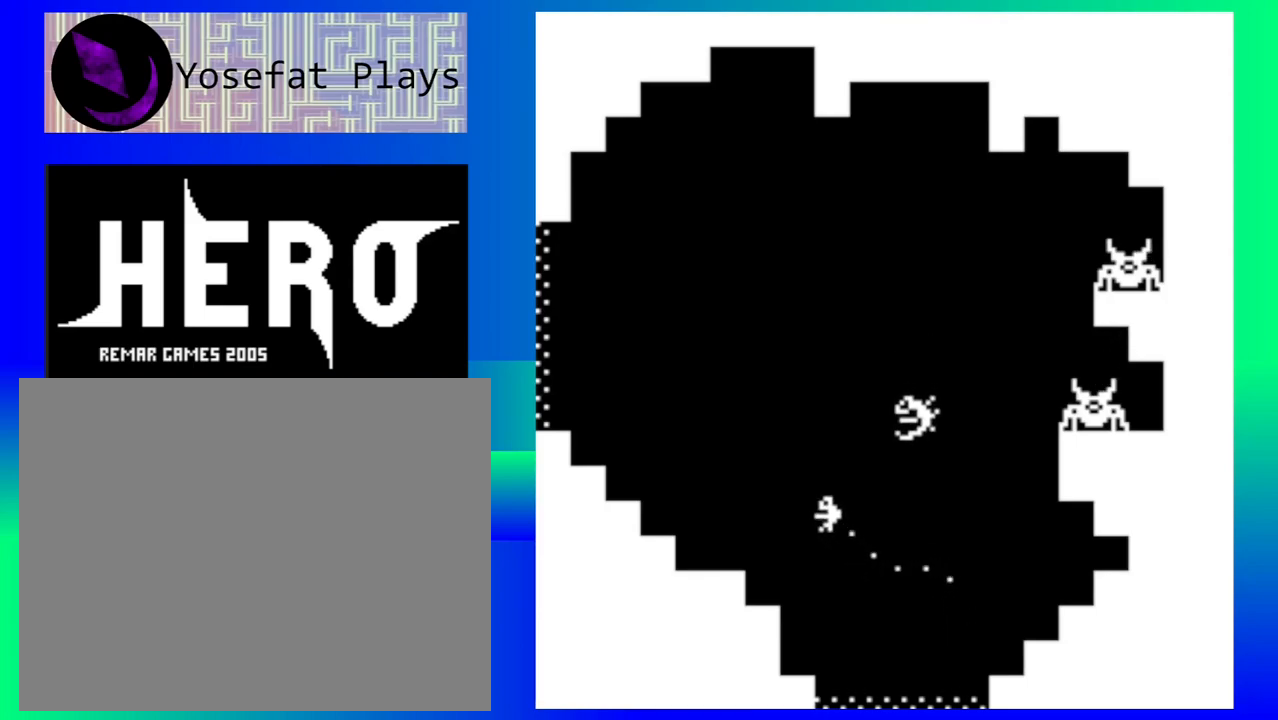
{"buttons": ["B"], "left_stick": "left", "events": [[67, "B", "down"], [167, "B", "up"], [267, "B", "down"], [367, "B", "up"], [417, "B", "down"]]}
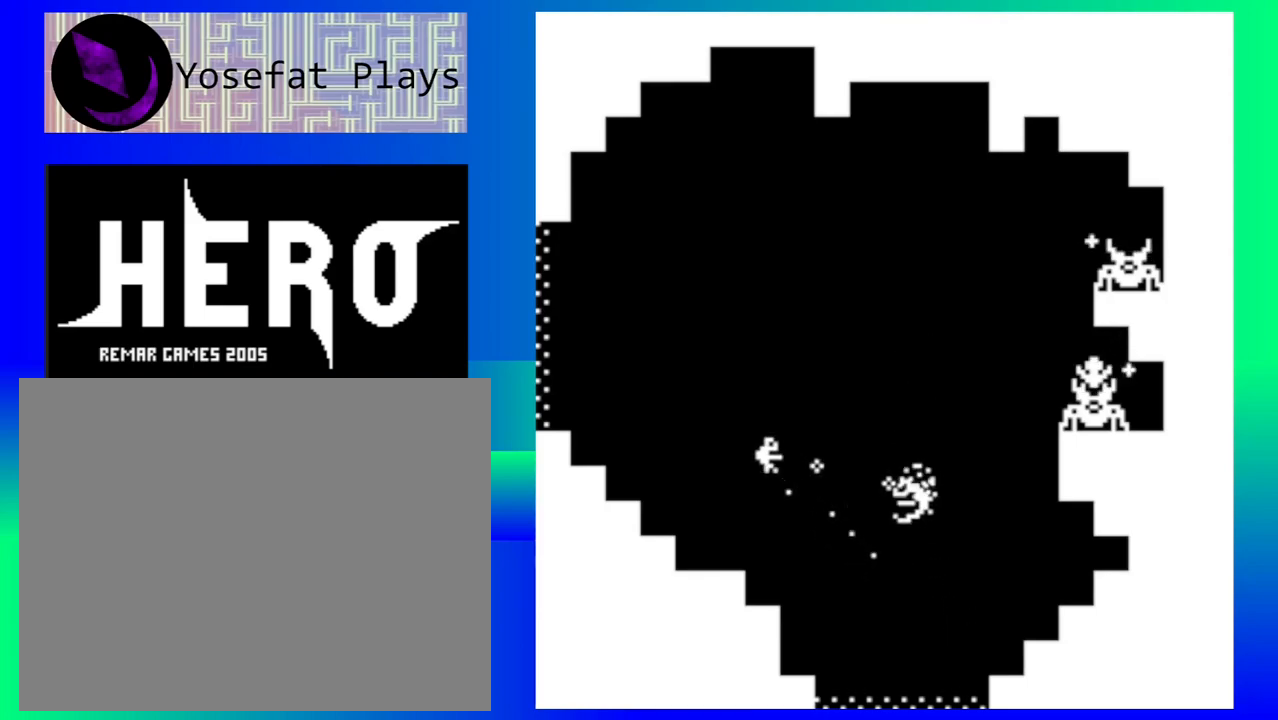
{"buttons": ["B"], "left_stick": "left", "events": [[17, "B", "up"], [67, "B", "down"], [183, "B", "up"], [250, "B", "down"], [317, "B", "up"], [433, "B", "down"]]}
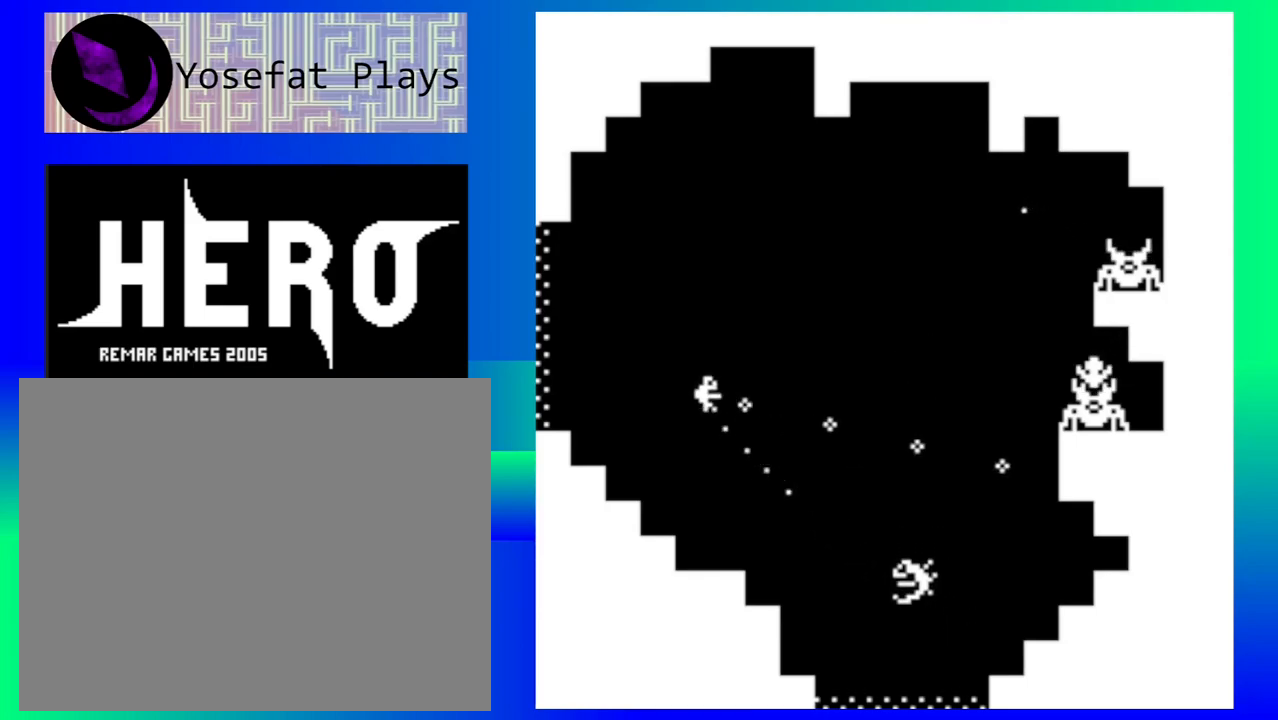
{"buttons": ["B"], "left_stick": "left", "events": [[17, "B", "up"], [100, "B", "down"], [183, "B", "up"], [250, "B", "down"], [333, "B", "up"], [417, "B", "down"]]}
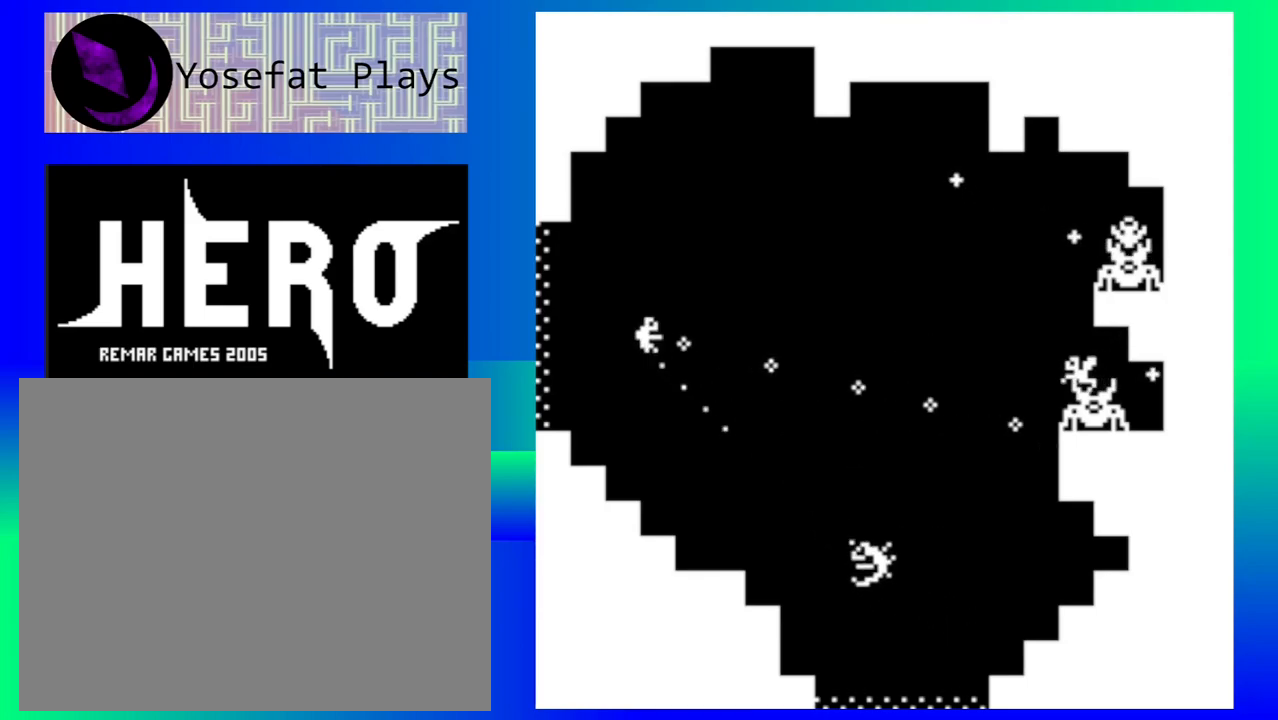
{"buttons": [], "left_stick": "down-left", "events": [[17, "B", "up"], [317, "left_stick", "down-left"]]}
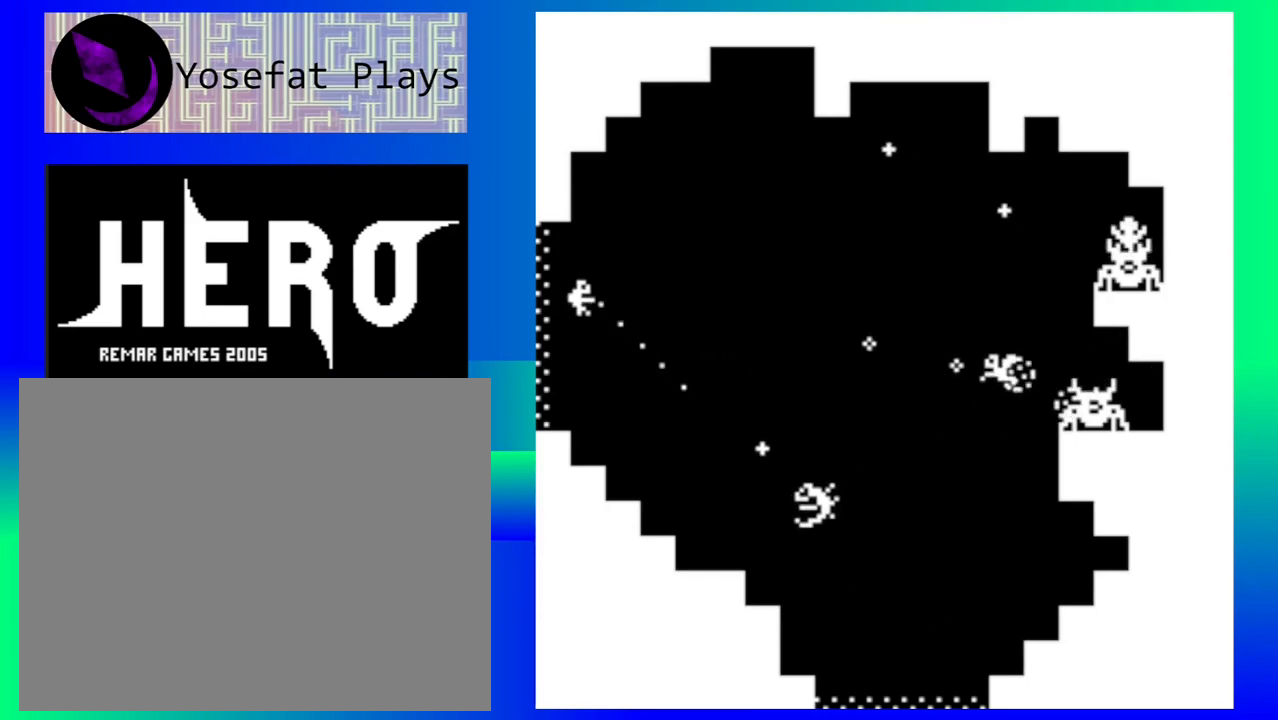
{"buttons": [], "left_stick": "center", "events": [[433, "left_stick", "center"]]}
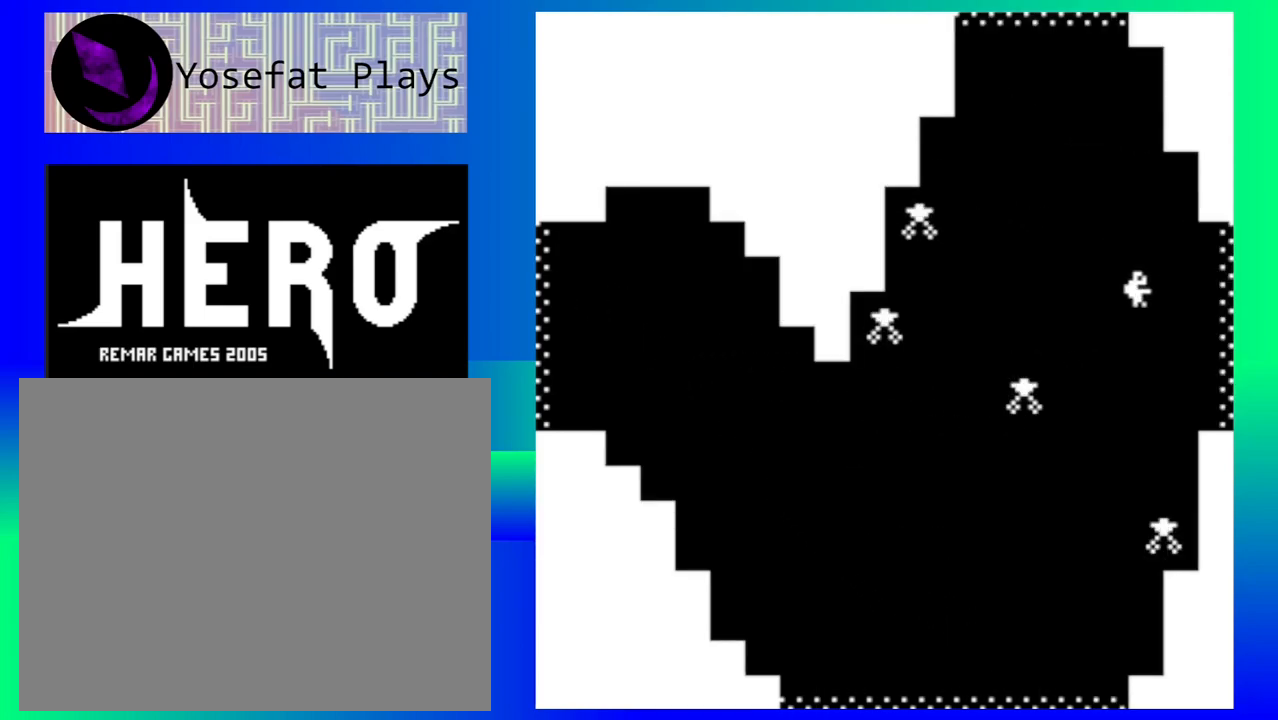
{"buttons": [], "left_stick": "left", "events": [[250, "left_stick", "left"]]}
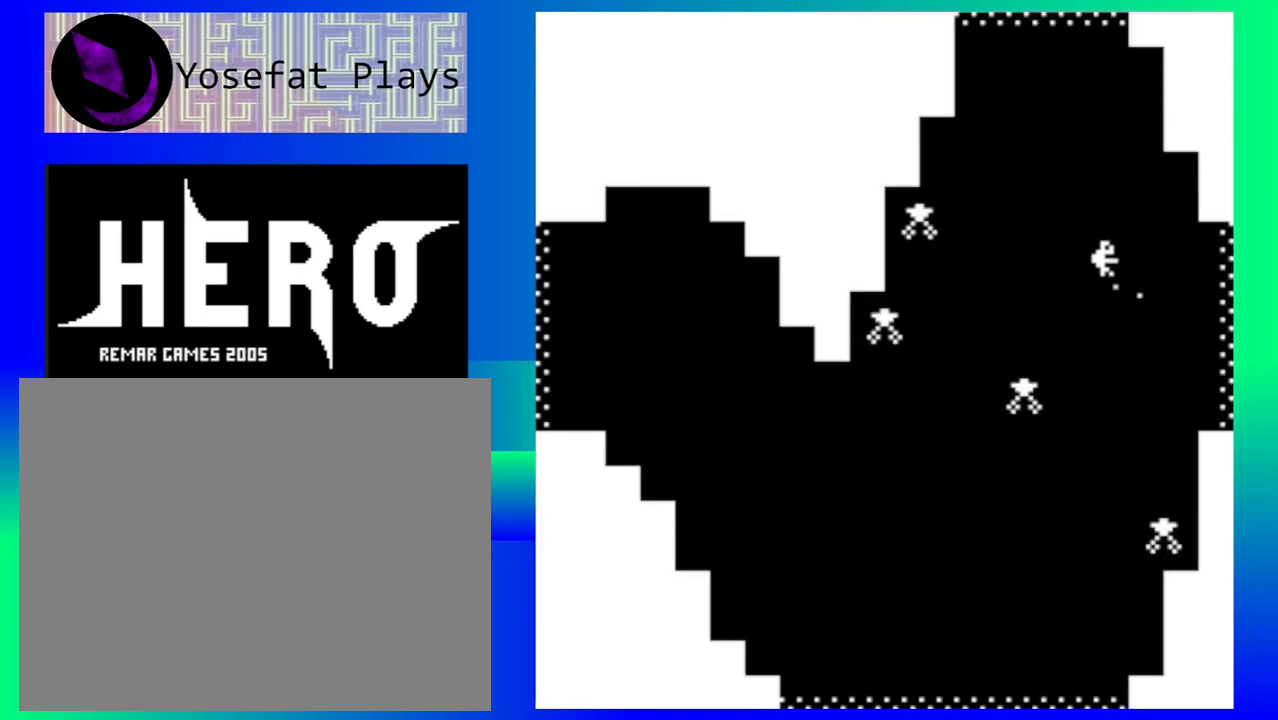
{"buttons": [], "left_stick": "center", "events": [[167, "left_stick", "center"]]}
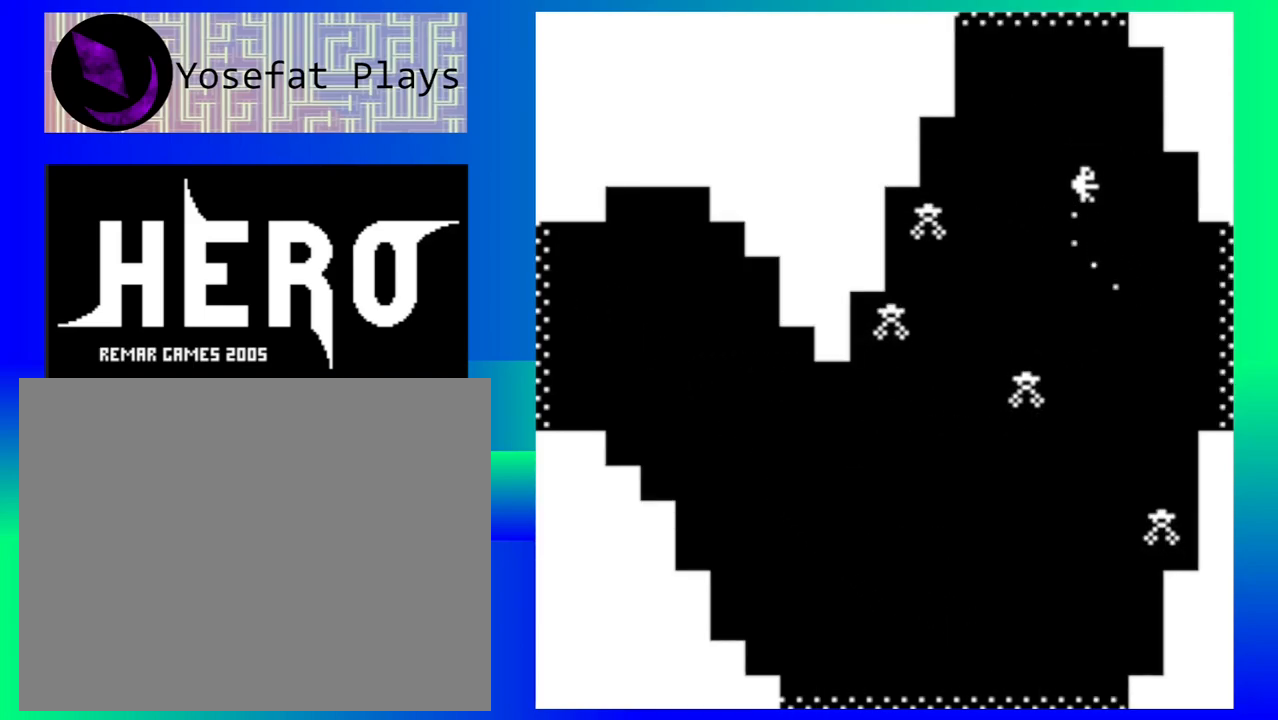
{"buttons": [], "left_stick": "center", "events": []}
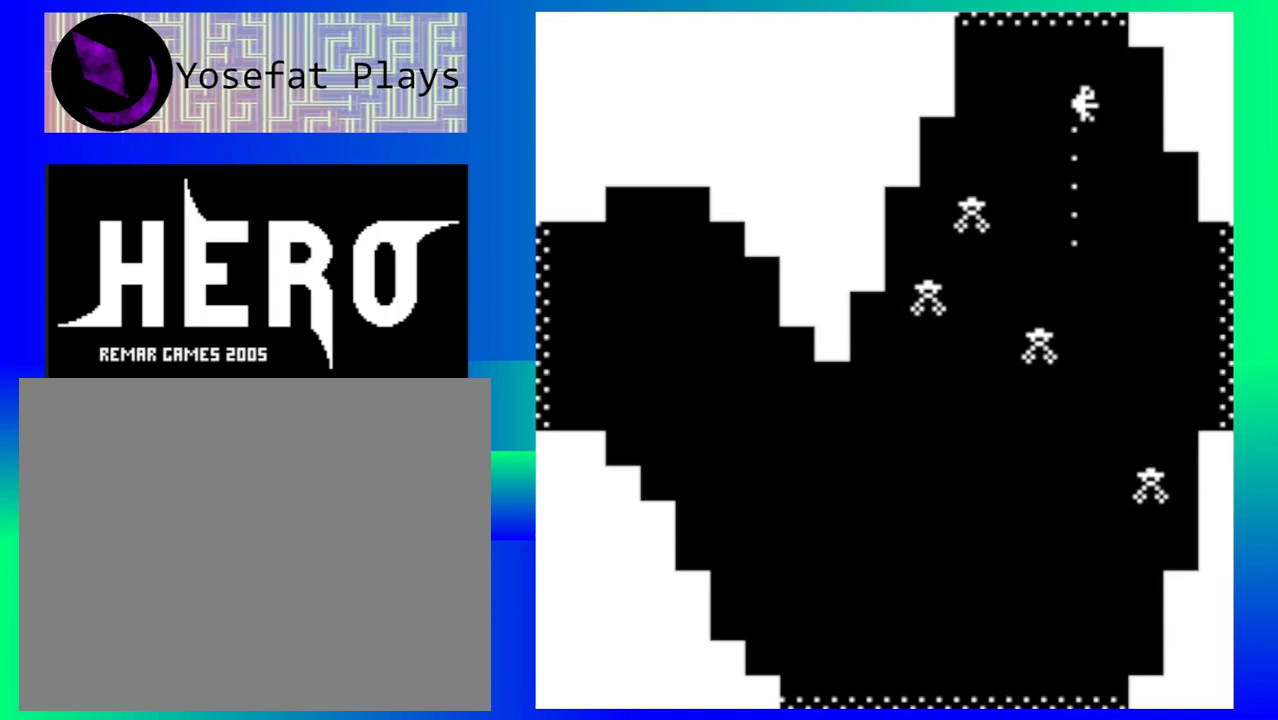
{"buttons": [], "left_stick": "center", "events": []}
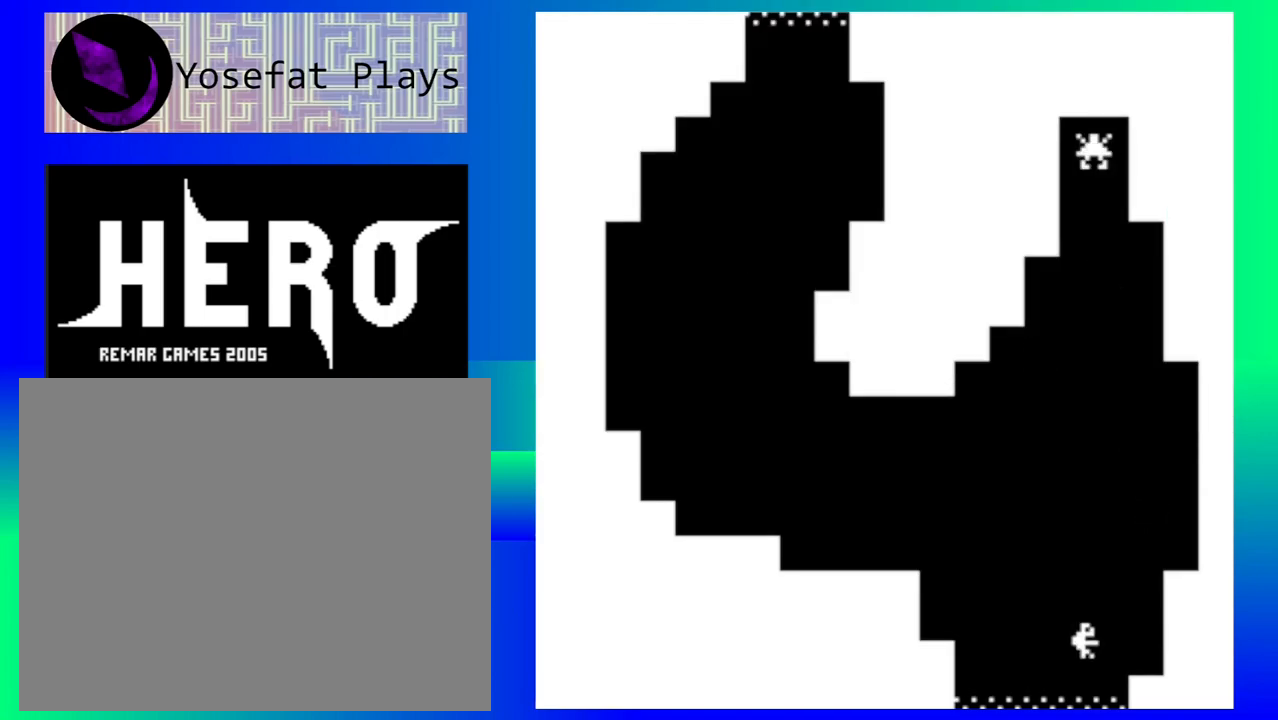
{"buttons": [], "left_stick": "center", "events": []}
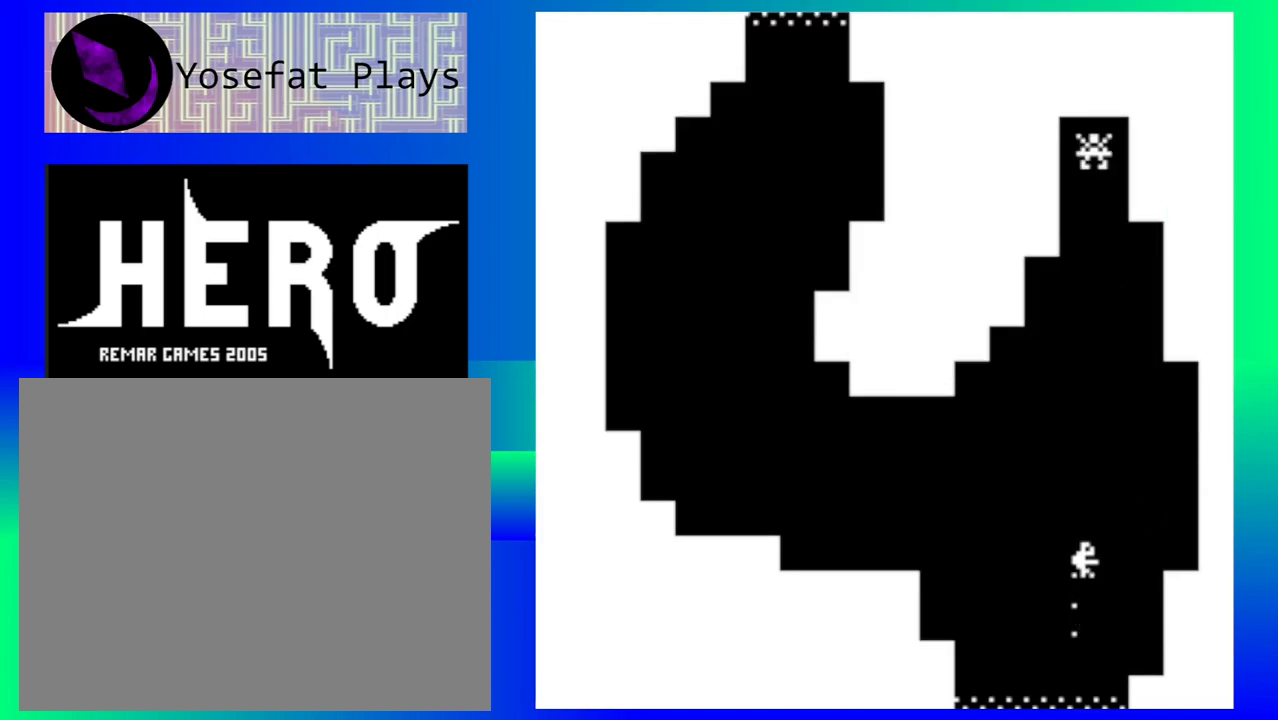
{"buttons": [], "left_stick": "down-left", "events": [[33, "left_stick", "left"], [283, "left_stick", "down-left"]]}
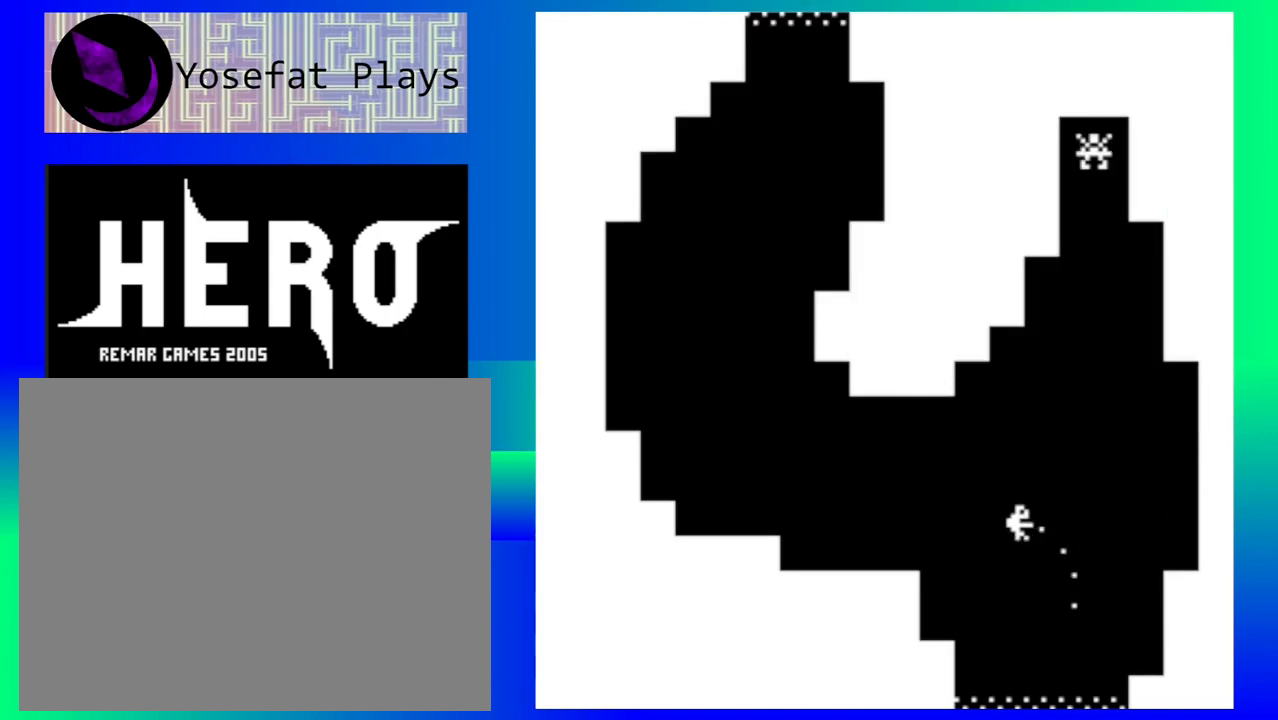
{"buttons": [], "left_stick": "left", "events": [[483, "left_stick", "left"]]}
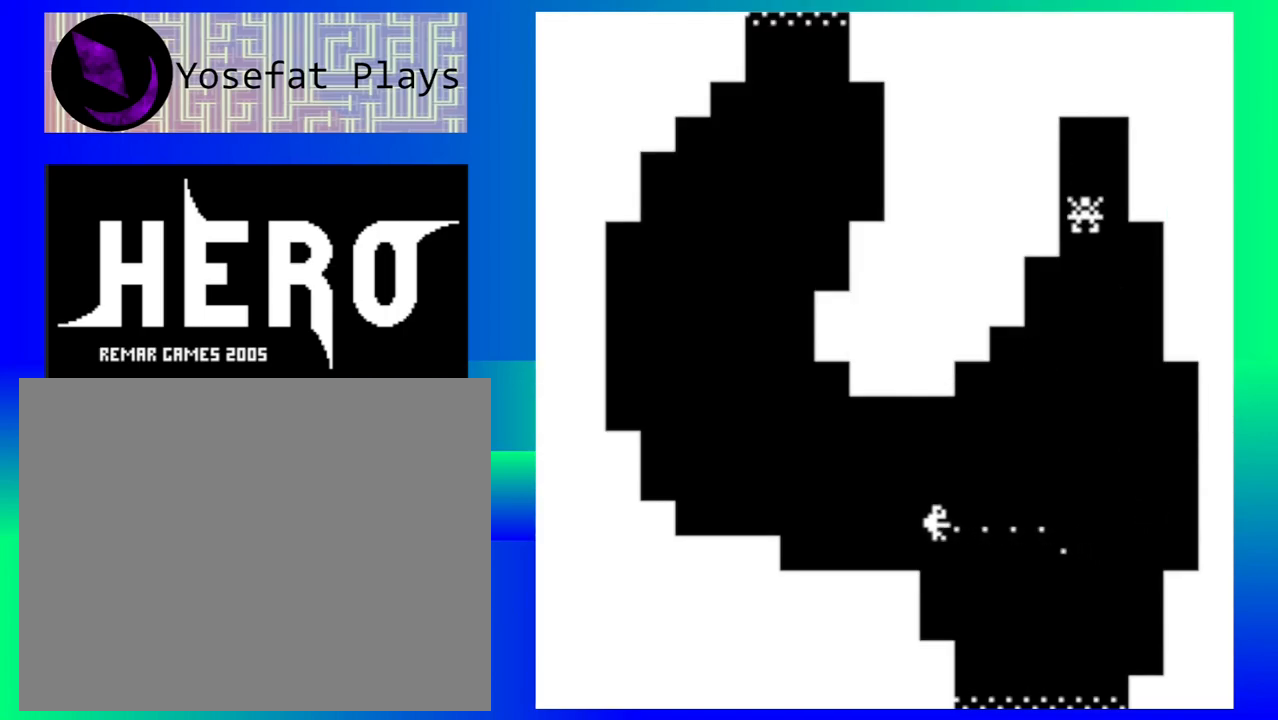
{"buttons": [], "left_stick": "left", "events": []}
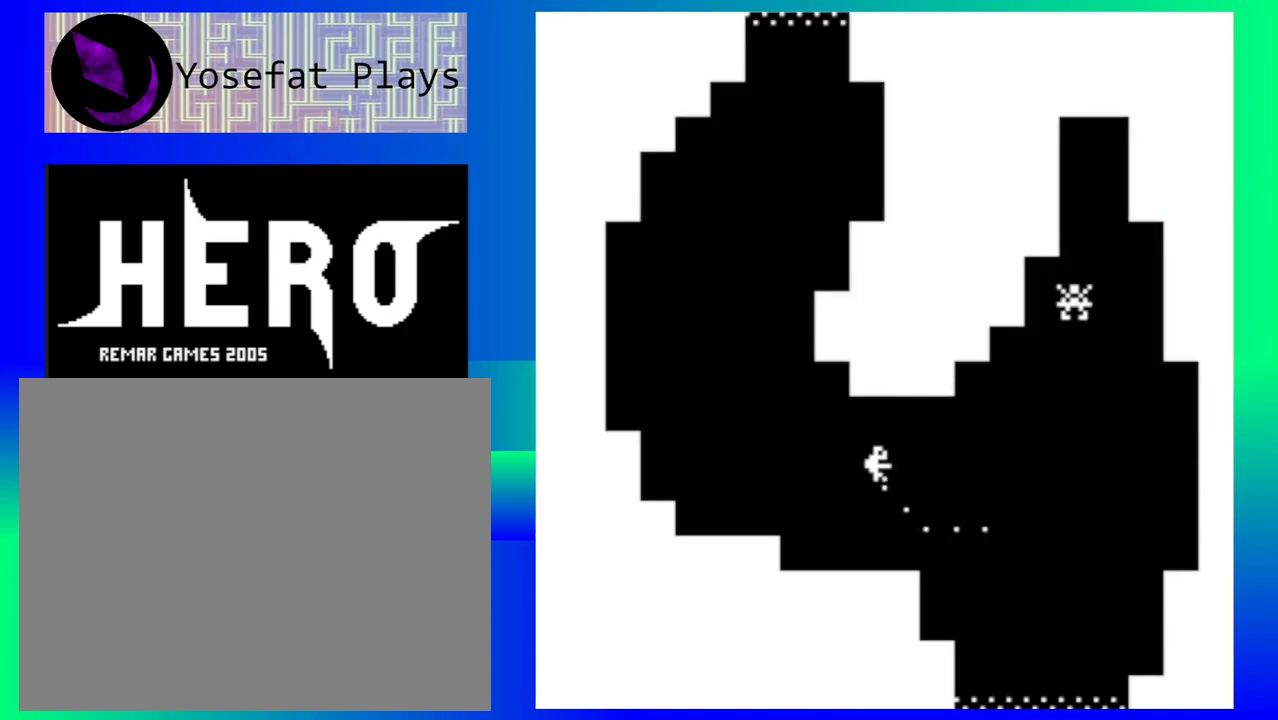
{"buttons": [], "left_stick": "left", "events": []}
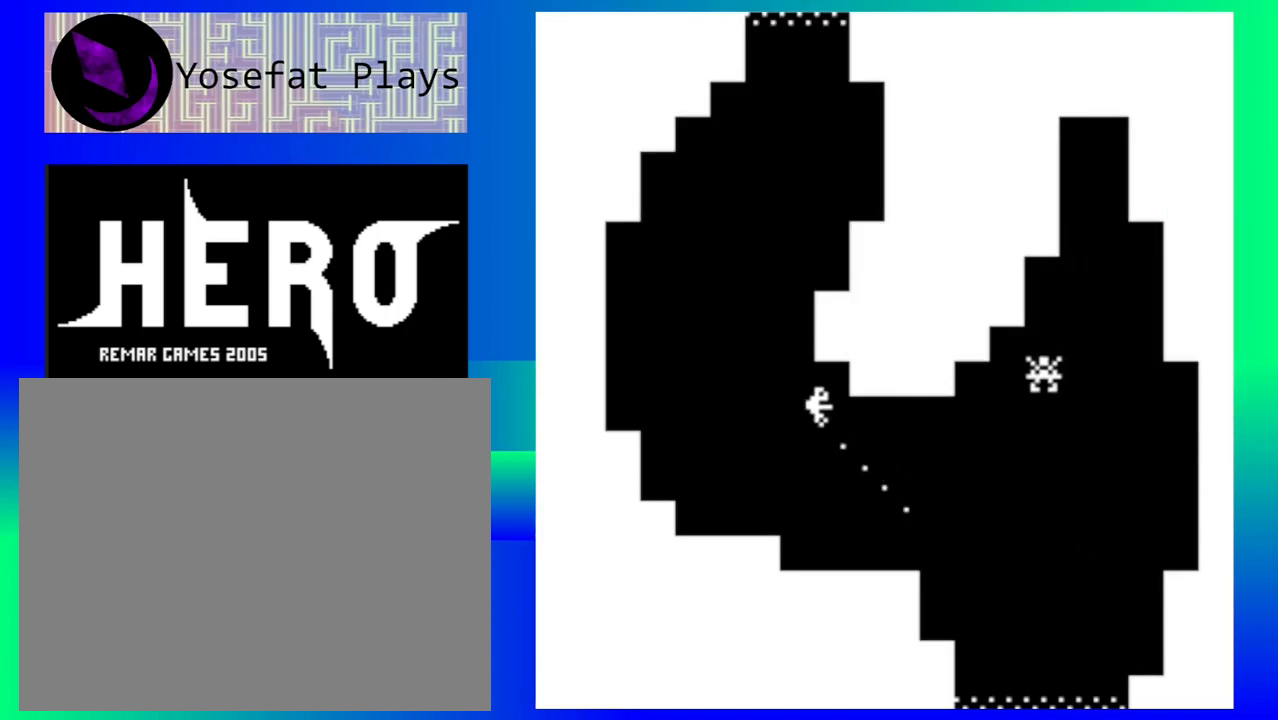
{"buttons": [], "left_stick": "center", "events": [[383, "left_stick", "center"]]}
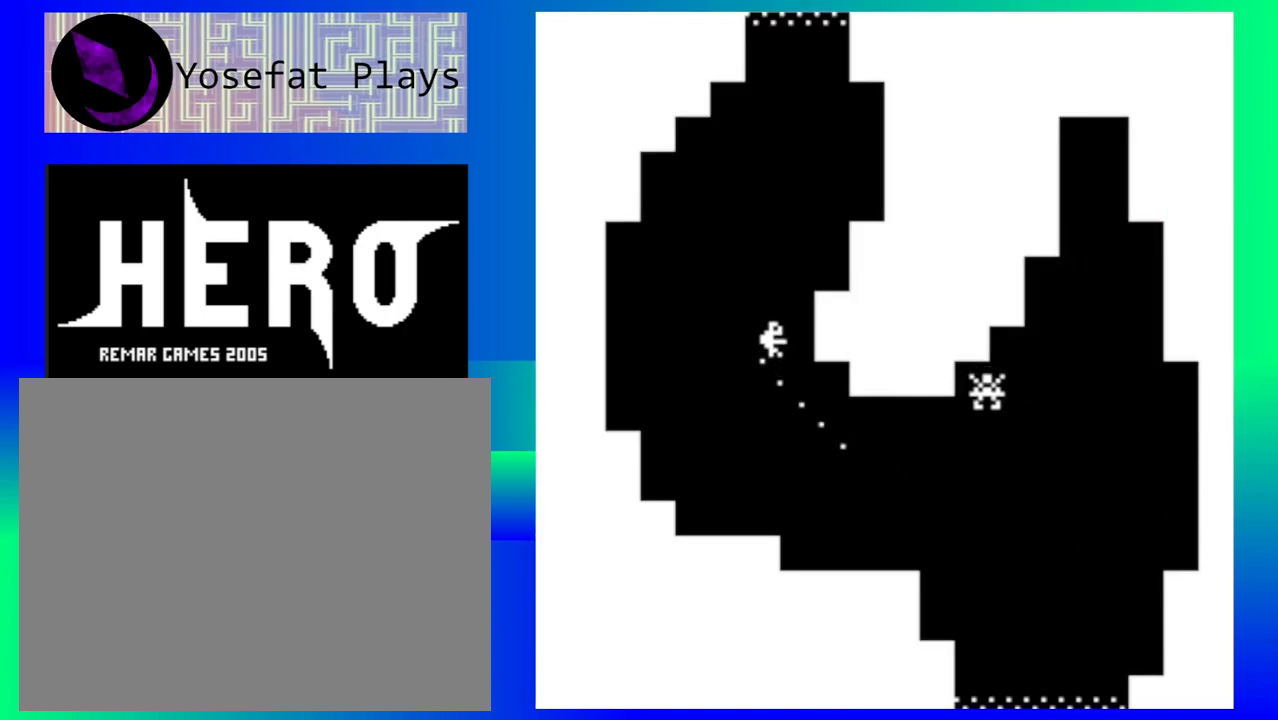
{"buttons": [], "left_stick": "center", "events": []}
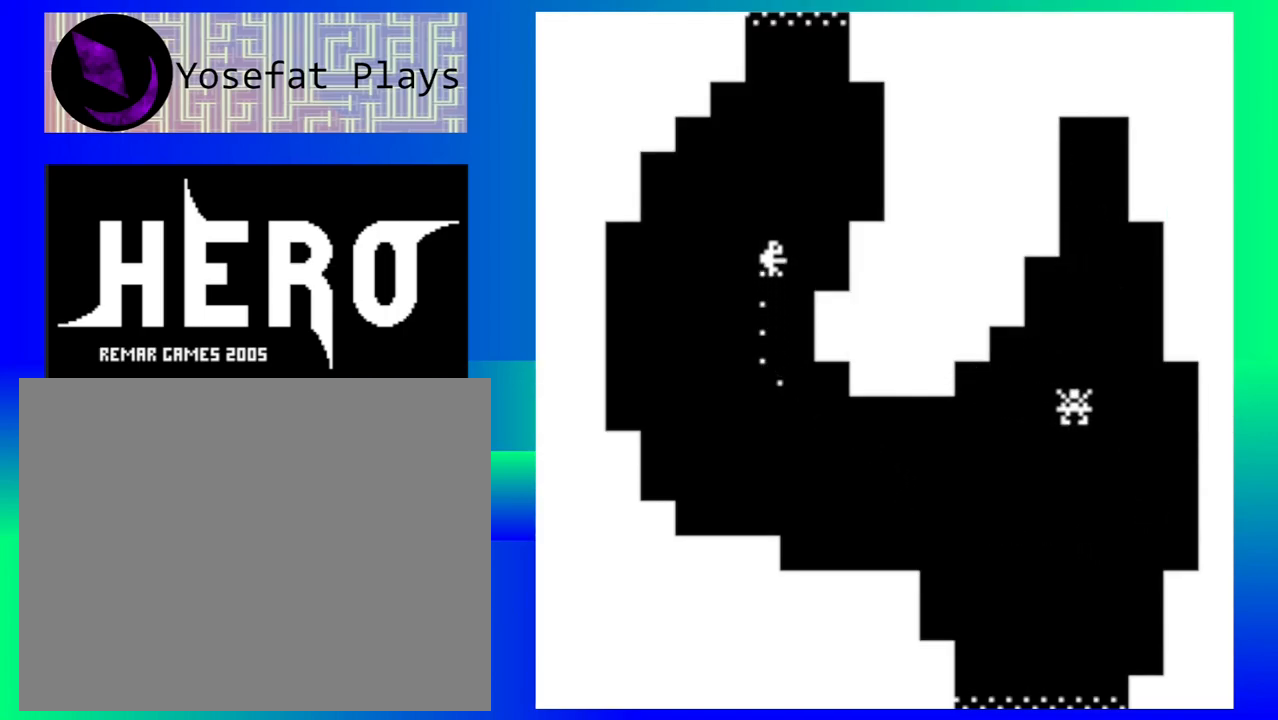
{"buttons": [], "left_stick": "right", "events": [[183, "left_stick", "right"]]}
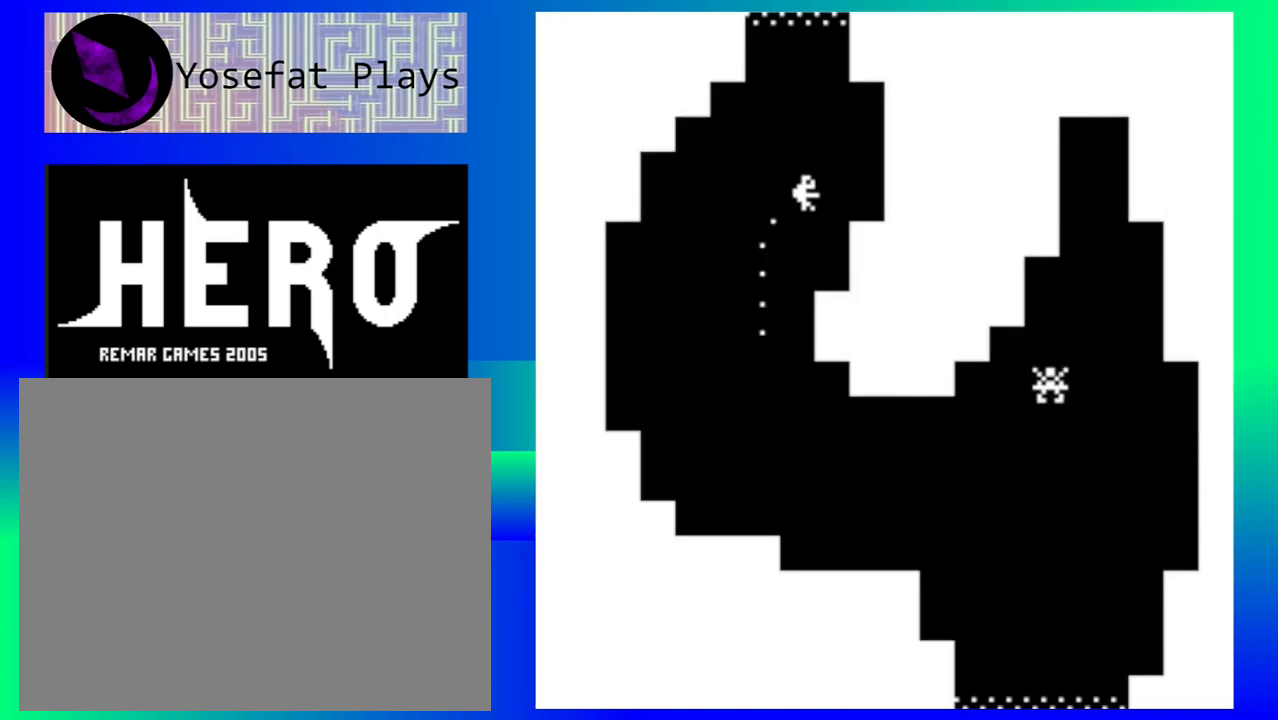
{"buttons": [], "left_stick": "center", "events": [[117, "left_stick", "center"]]}
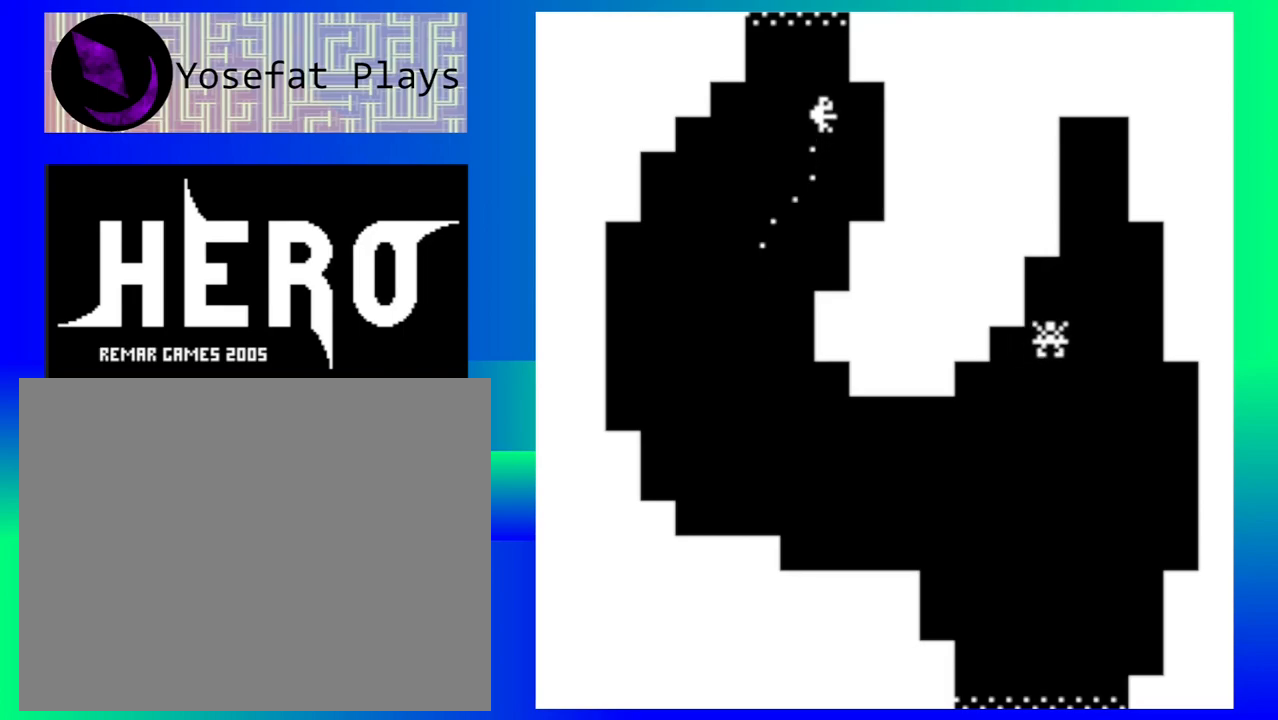
{"buttons": [], "left_stick": "center", "events": []}
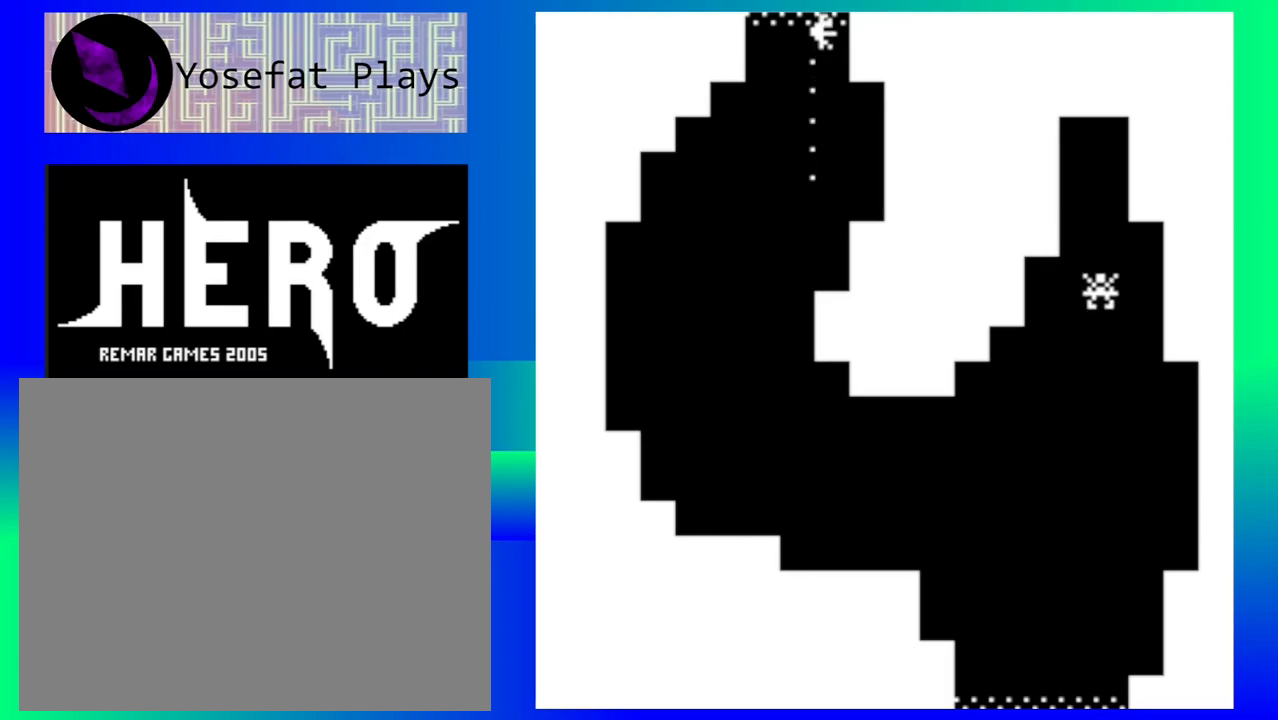
{"buttons": [], "left_stick": "center", "events": []}
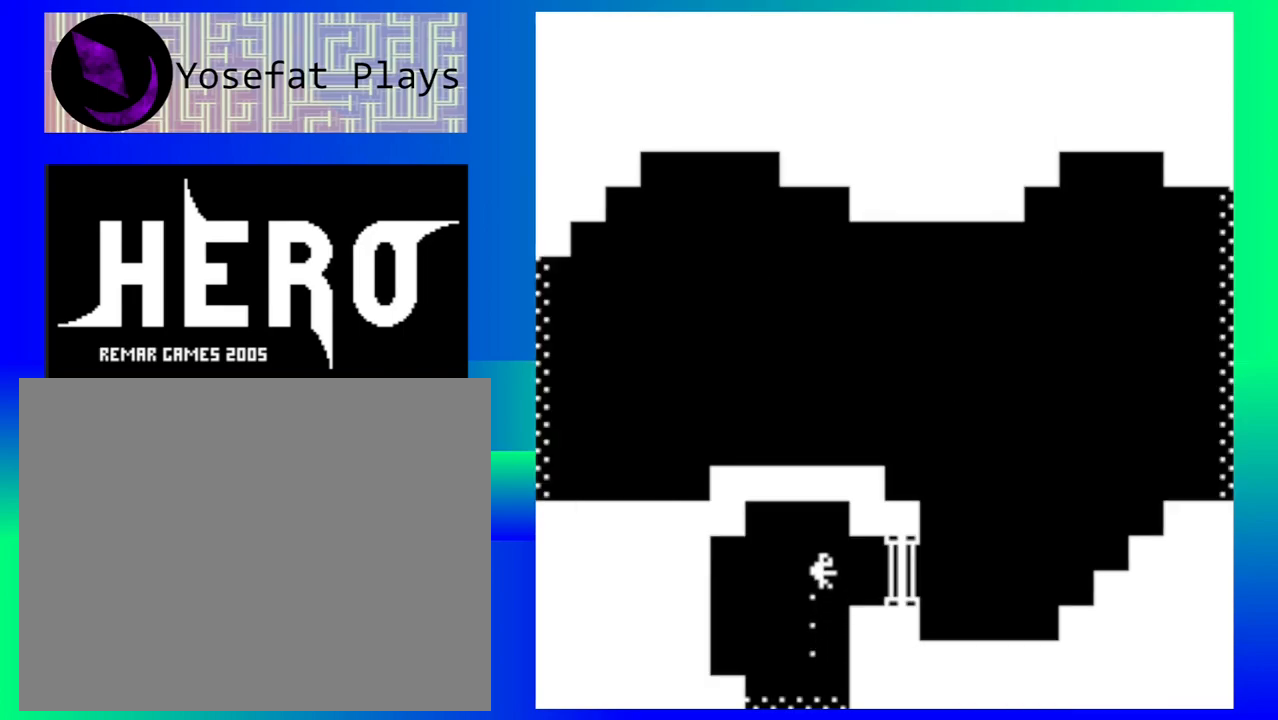
{"buttons": [], "left_stick": "down", "events": [[333, "left_stick", "down"]]}